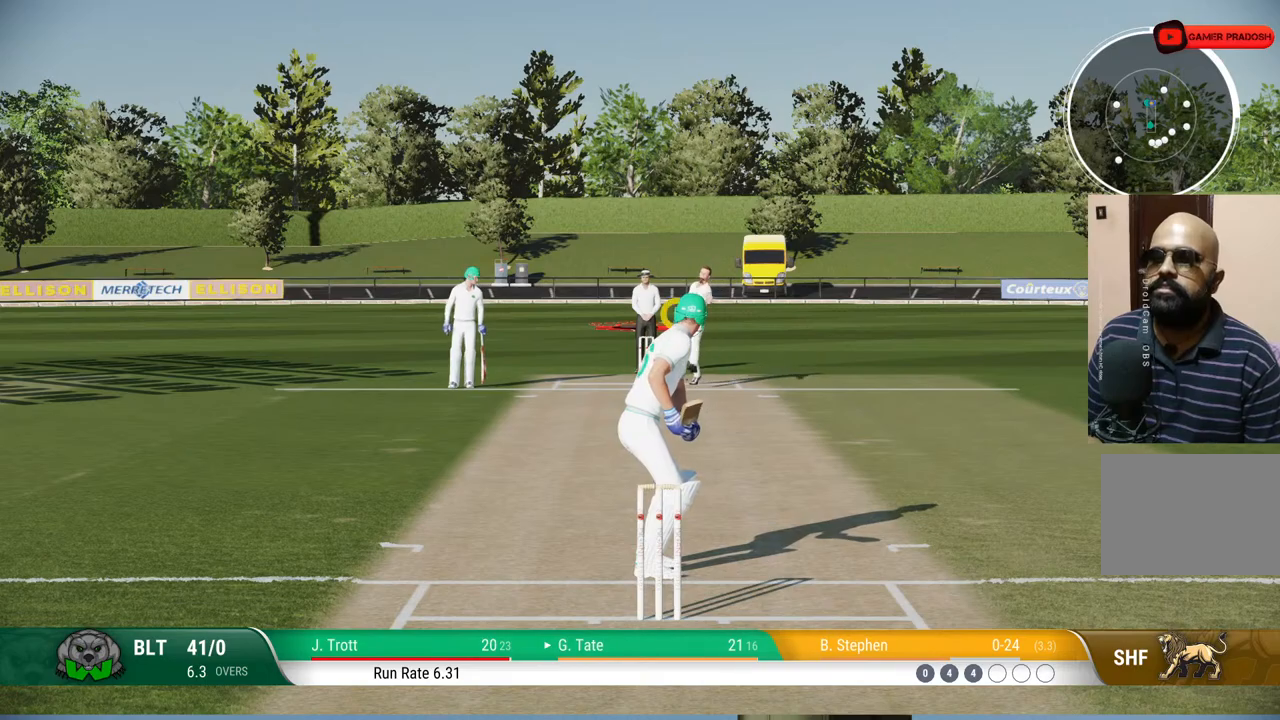
Gameplay with a controller (PlayStation layout); each line is a JSON object with the inputs held at the frame after it. "events" lists button and stick changes between this image and that frame as [ms after this image, input, new state], when the widget could be followed in between. Not read: L1 L2 L3 R1 R2 R3.
{"buttons": [], "left_stick": "up", "right_stick": "center", "events": [[367, "left_stick", "up"], [383, "right_stick", "up-left"], [483, "right_stick", "center"]]}
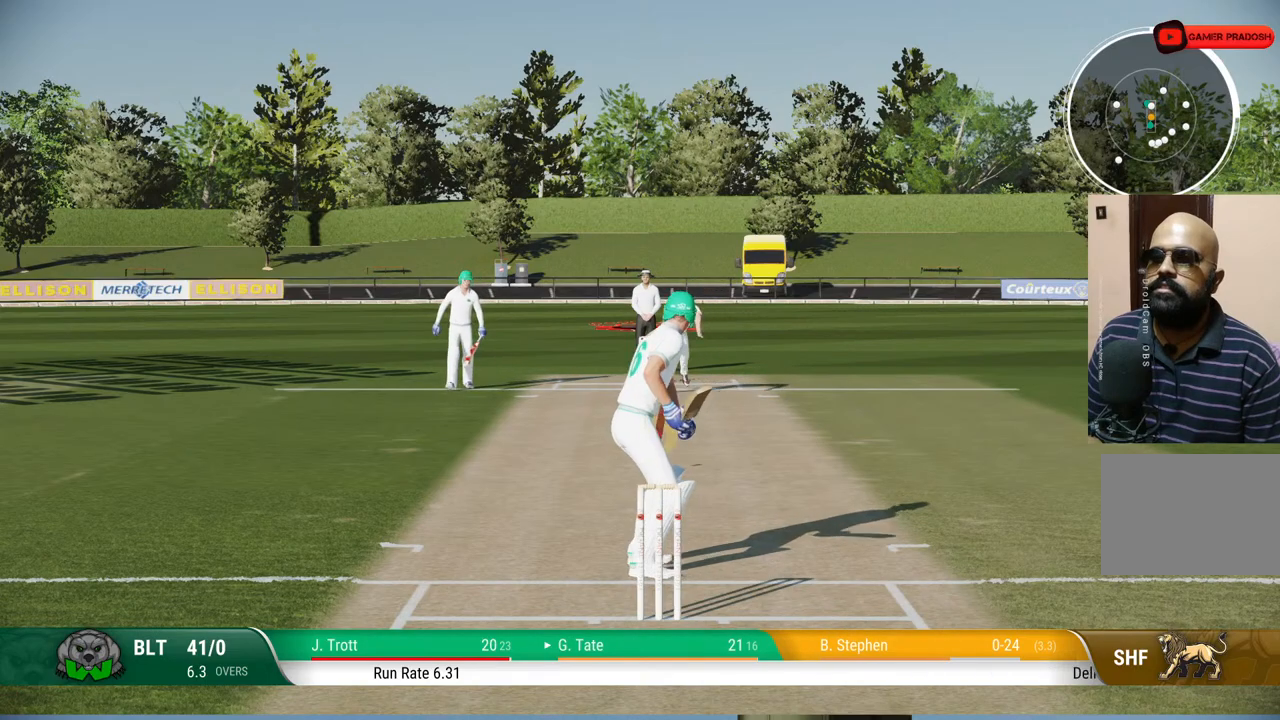
{"buttons": [], "left_stick": "up", "right_stick": "center", "events": []}
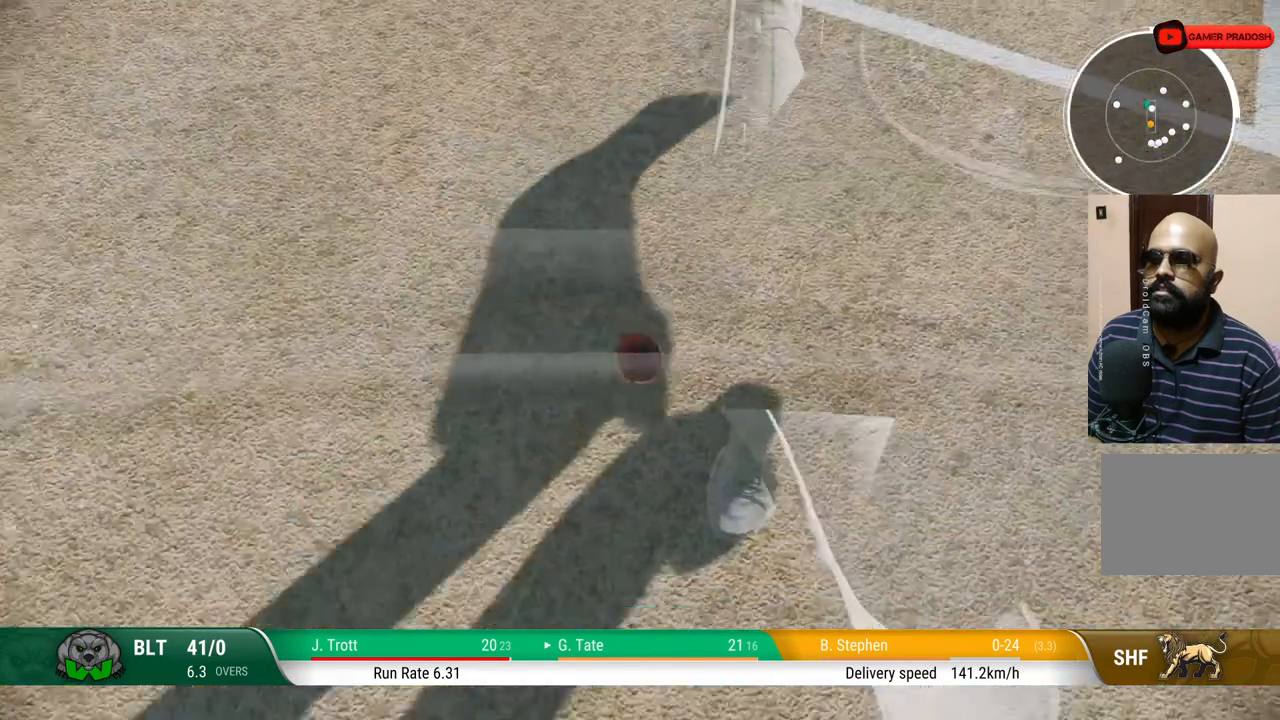
{"buttons": [], "left_stick": "up", "right_stick": "center", "events": []}
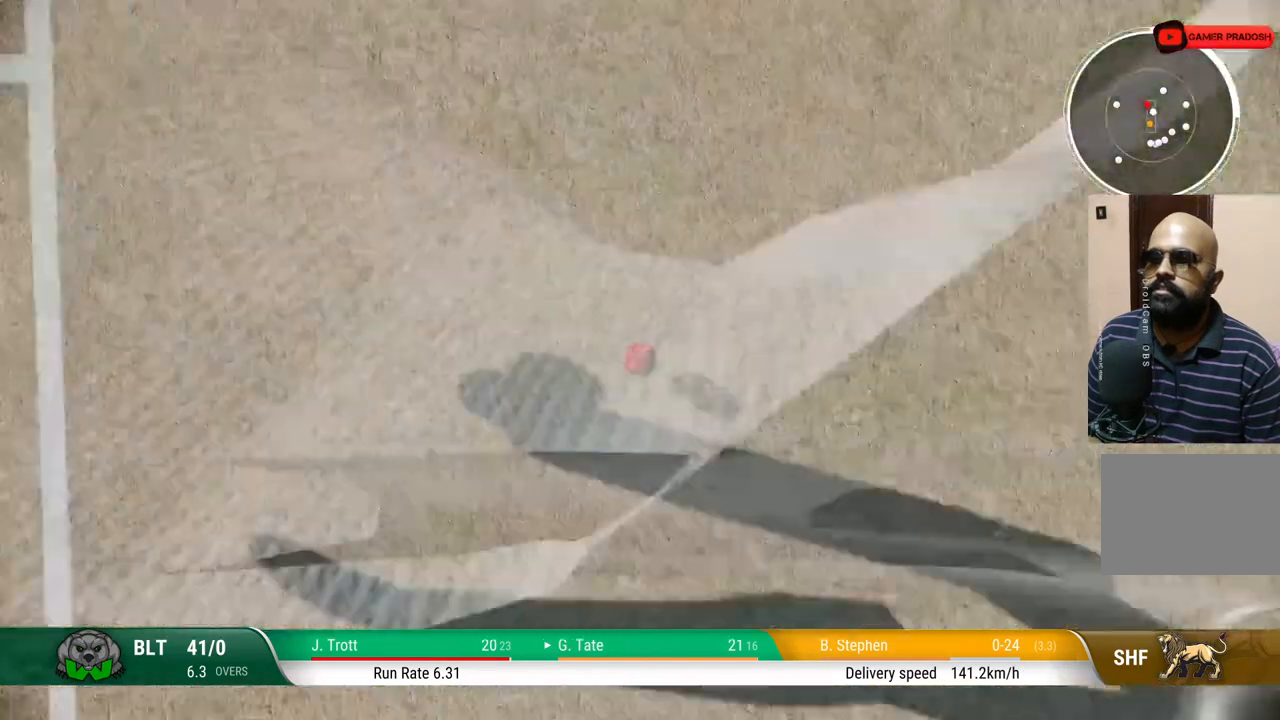
{"buttons": [], "left_stick": "up", "right_stick": "center", "events": []}
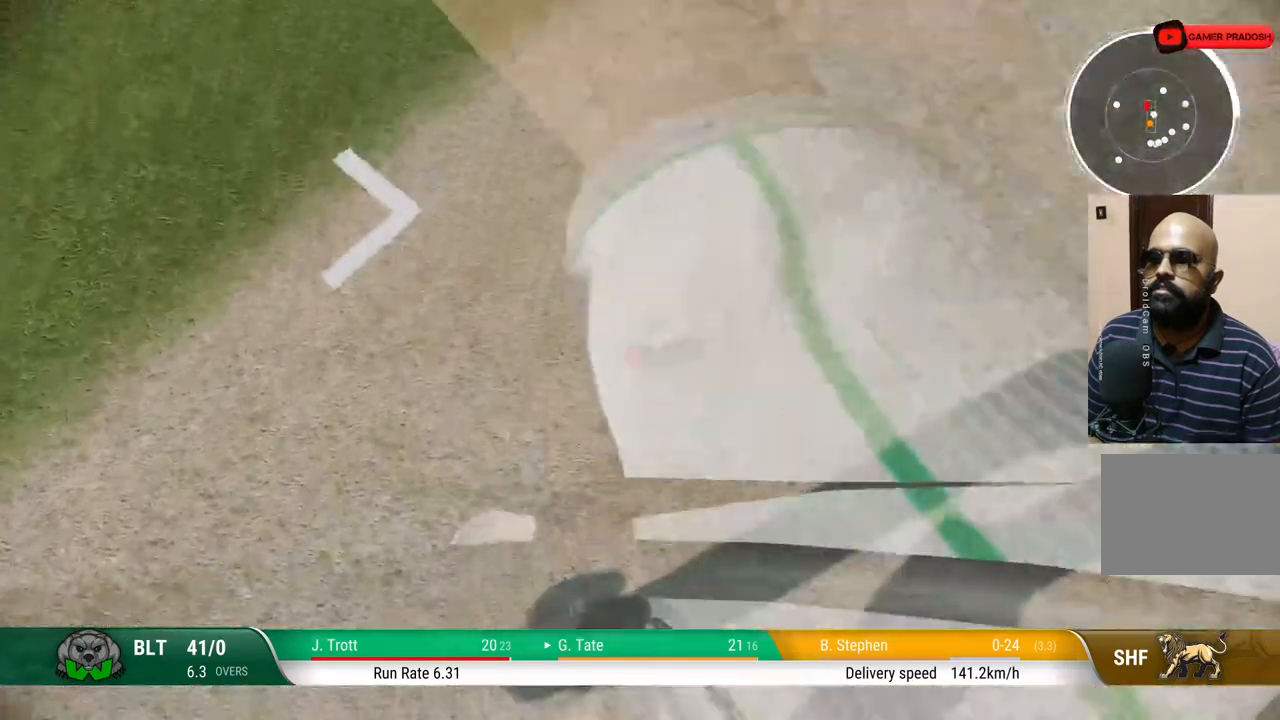
{"buttons": [], "left_stick": "center", "right_stick": "center", "events": [[167, "left_stick", "center"]]}
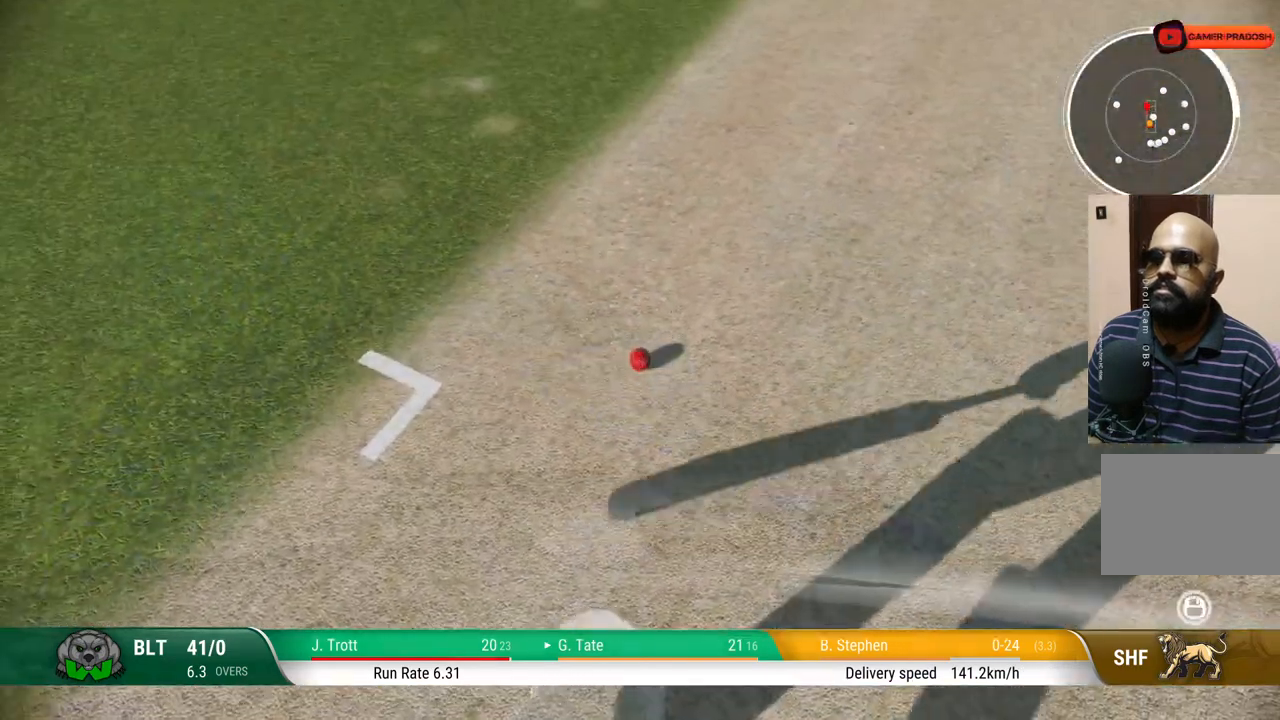
{"buttons": [], "left_stick": "center", "right_stick": "center", "events": []}
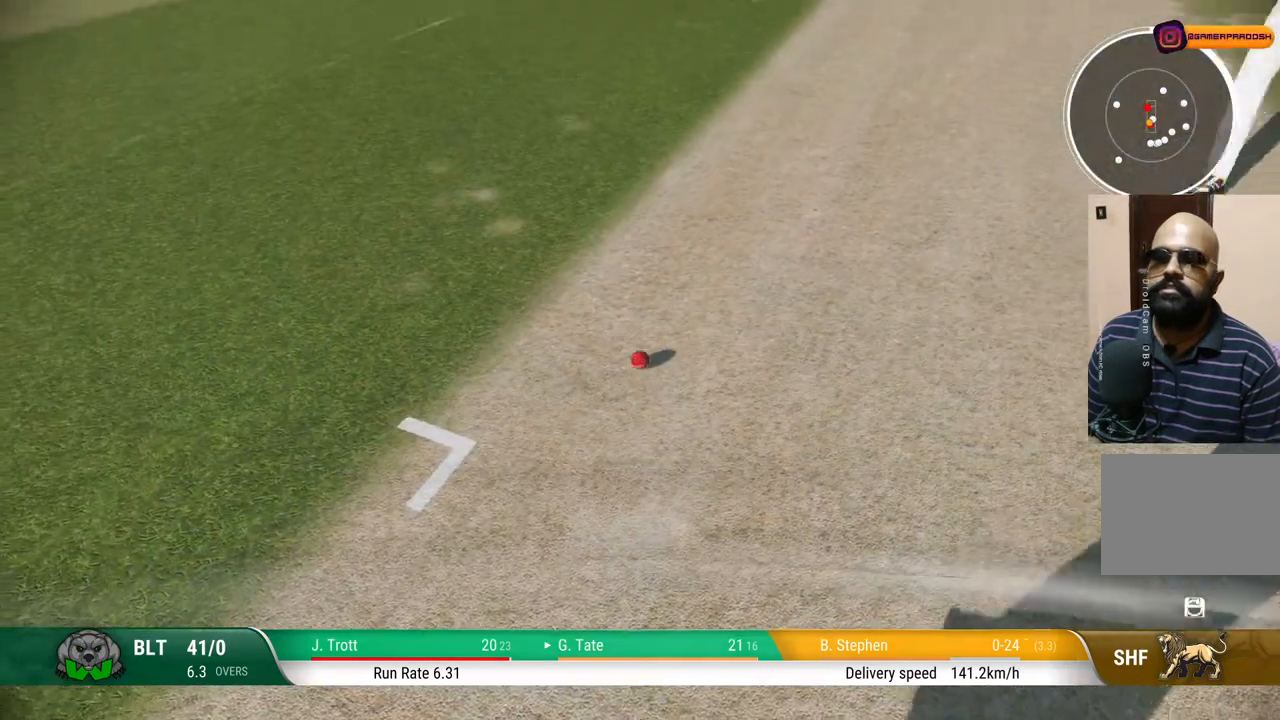
{"buttons": [], "left_stick": "center", "right_stick": "center", "events": []}
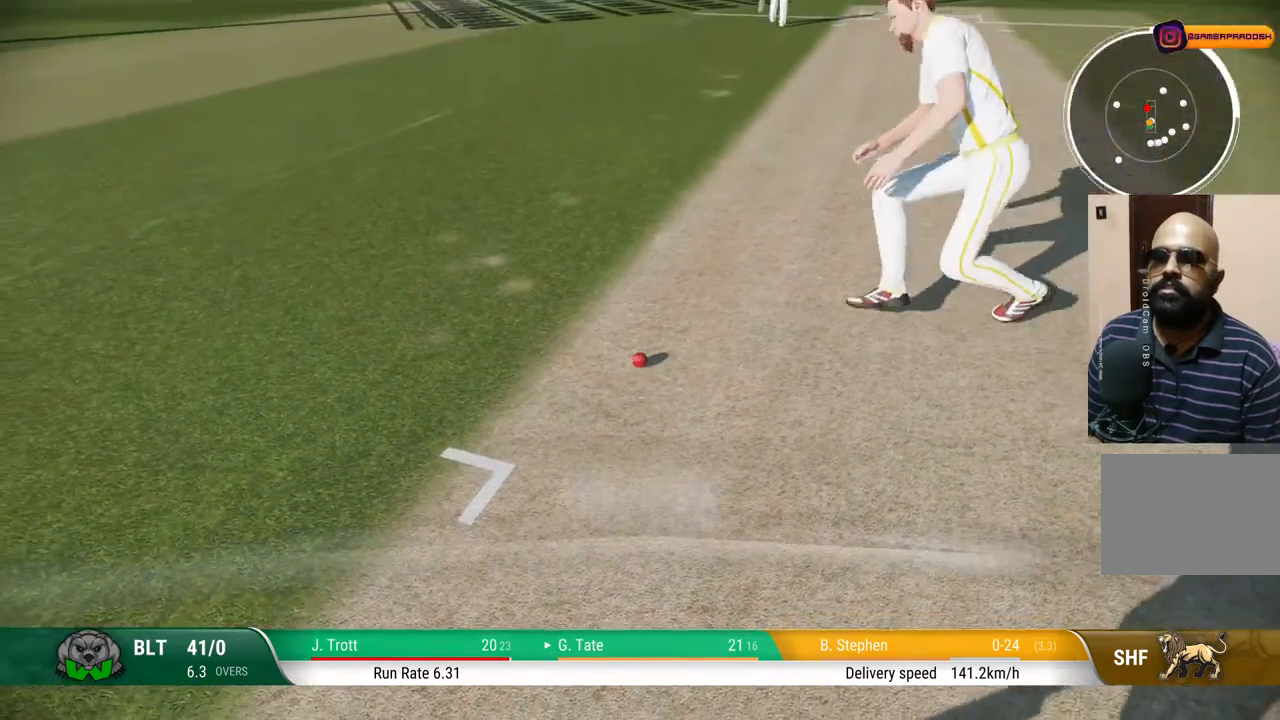
{"buttons": [], "left_stick": "center", "right_stick": "center", "events": [[17, "TOUCHPAD", "down"], [150, "TOUCHPAD", "up"]]}
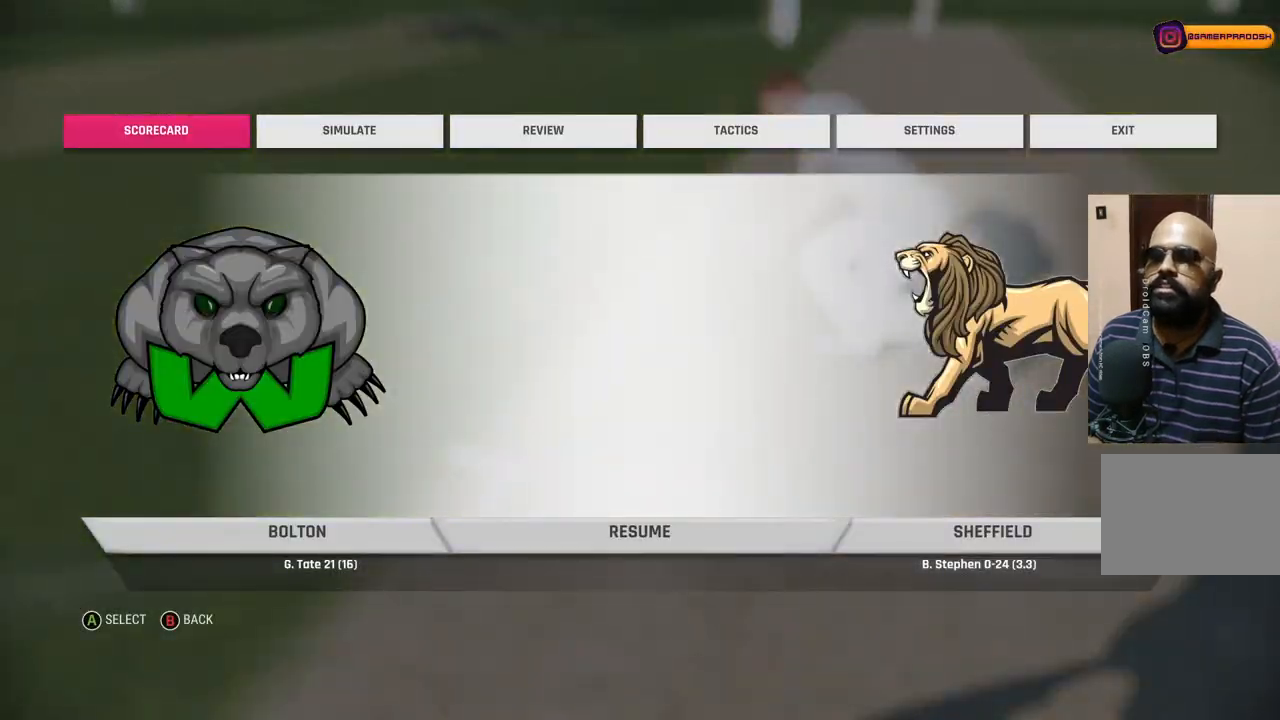
{"buttons": ["CROSS"], "left_stick": "center", "right_stick": "center", "events": [[50, "DPAD_RIGHT", "down"], [150, "DPAD_RIGHT", "up"], [217, "DPAD_RIGHT", "down"], [350, "DPAD_RIGHT", "up"], [450, "CROSS", "down"]]}
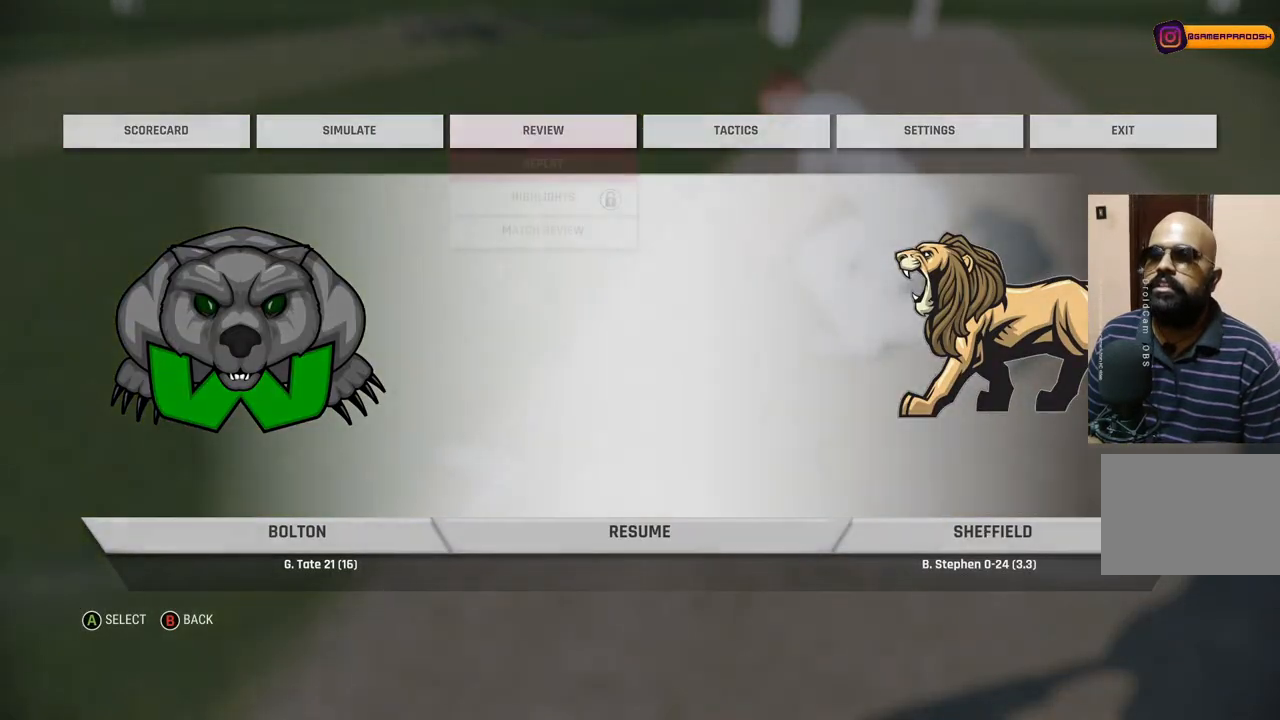
{"buttons": [], "left_stick": "center", "right_stick": "center", "events": [[50, "CROSS", "up"], [150, "CROSS", "down"], [300, "CROSS", "up"]]}
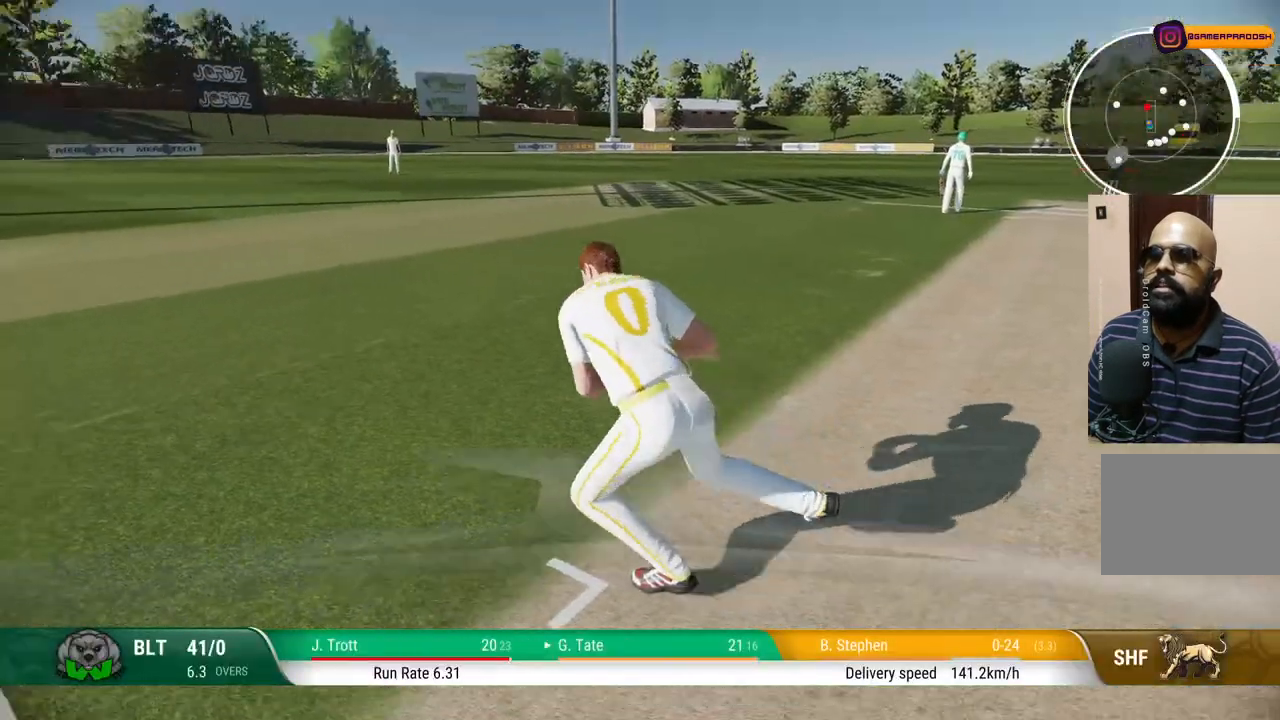
{"buttons": [], "left_stick": "center", "right_stick": "center", "events": [[67, "TRIANGLE", "down"], [183, "TRIANGLE", "up"]]}
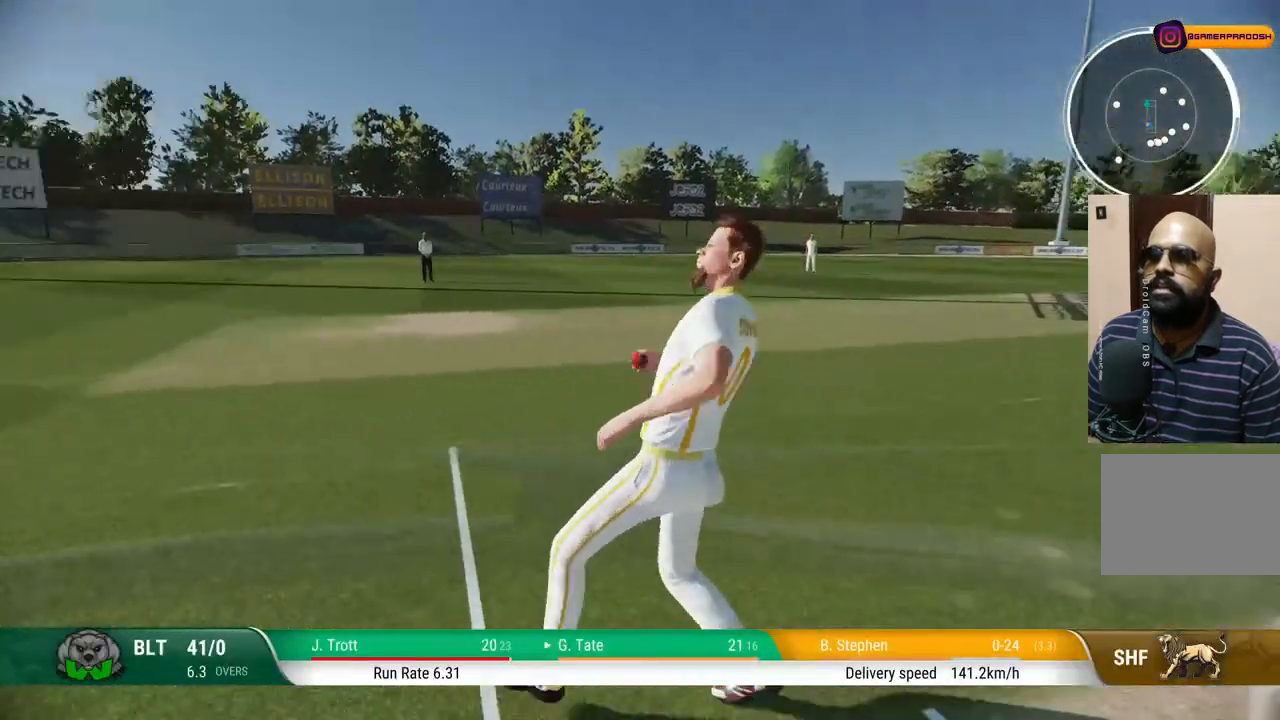
{"buttons": ["CROSS"], "left_stick": "center", "right_stick": "center", "events": [[400, "CROSS", "down"]]}
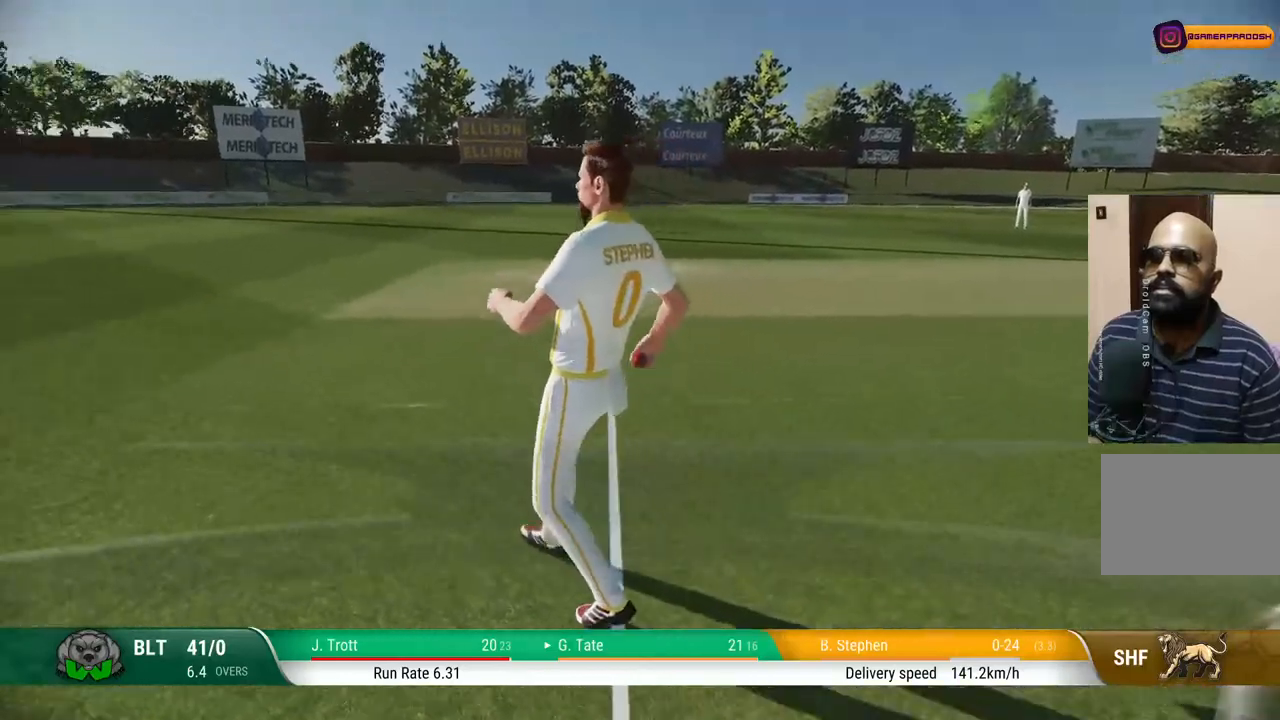
{"buttons": [], "left_stick": "center", "right_stick": "center", "events": [[50, "CROSS", "up"]]}
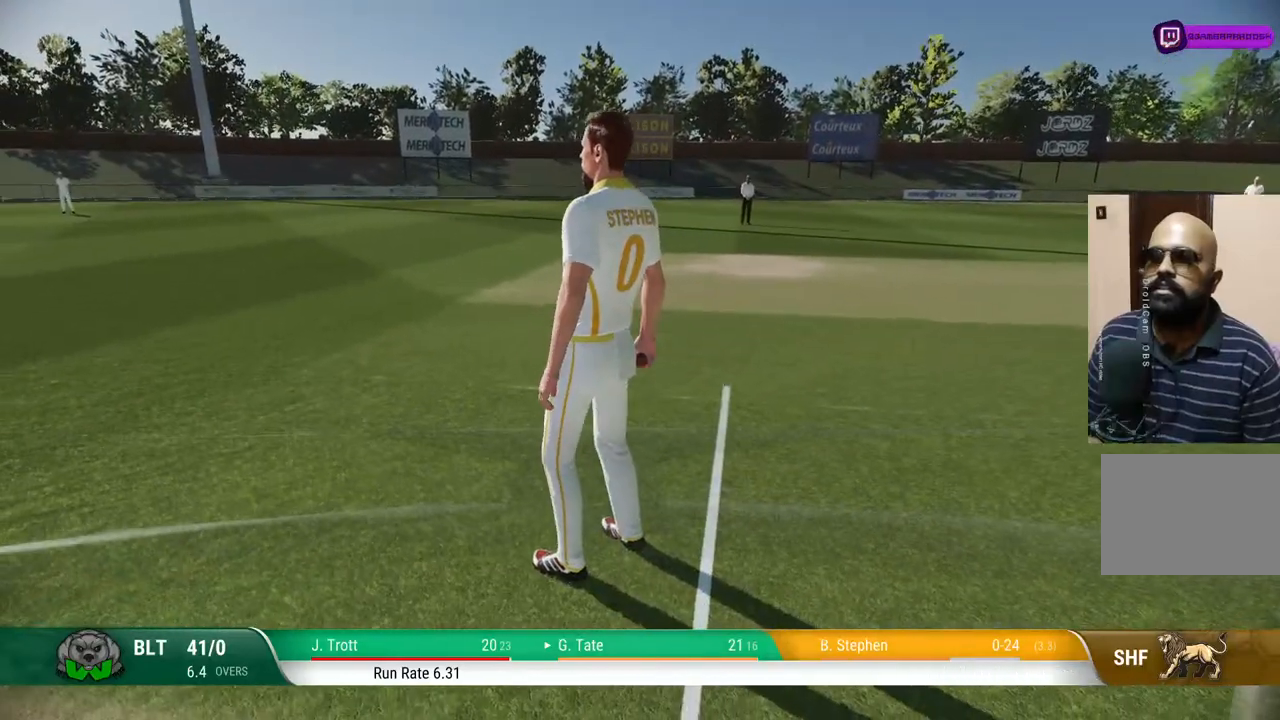
{"buttons": [], "left_stick": "center", "right_stick": "center", "events": []}
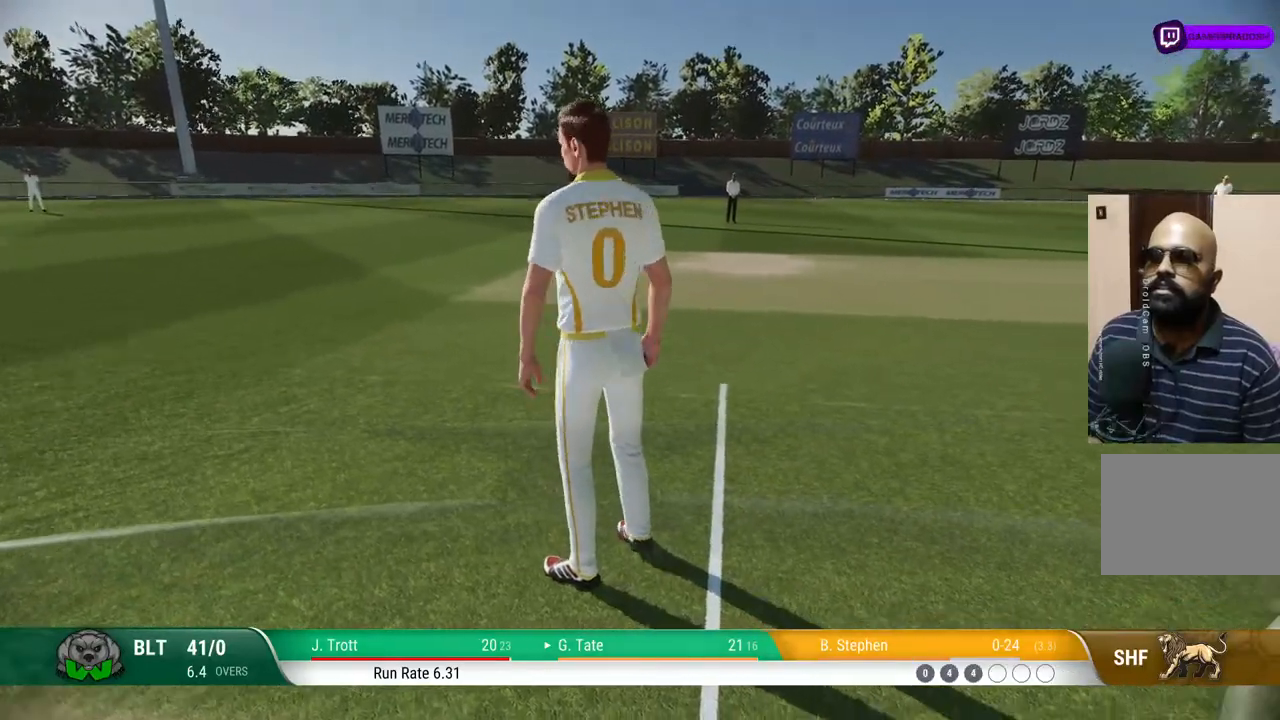
{"buttons": [], "left_stick": "center", "right_stick": "center", "events": []}
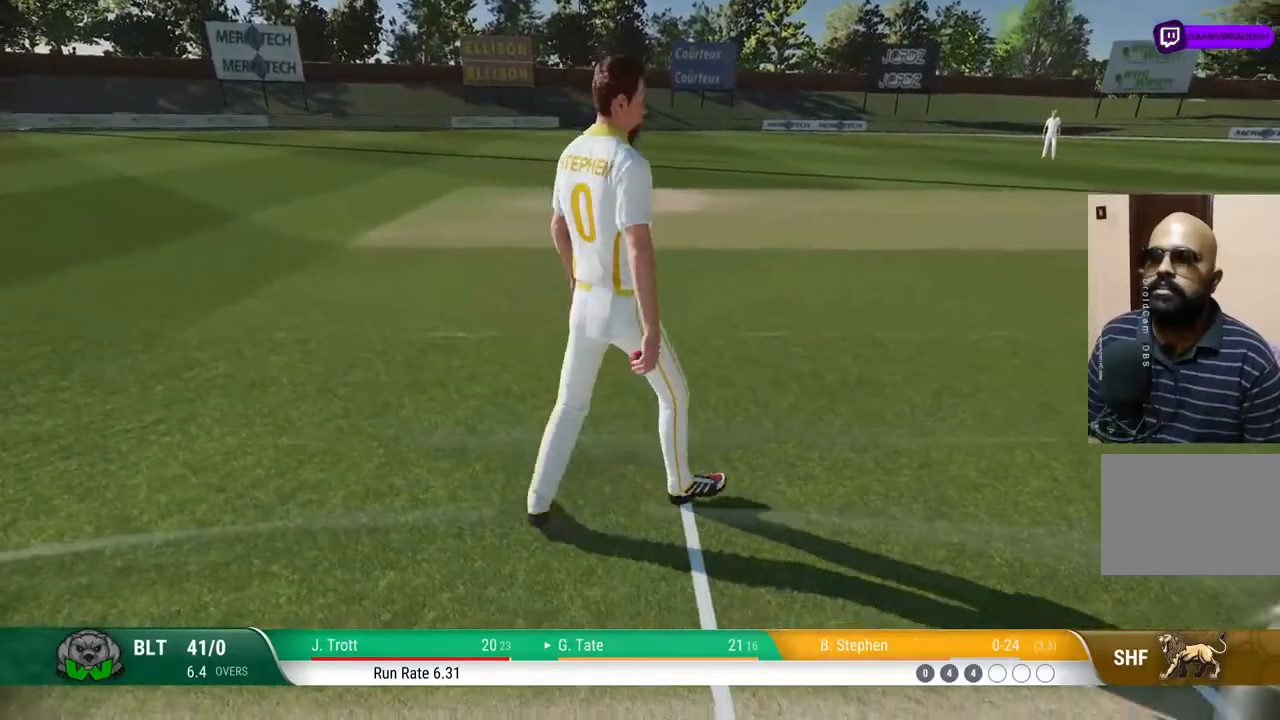
{"buttons": [], "left_stick": "center", "right_stick": "center", "events": []}
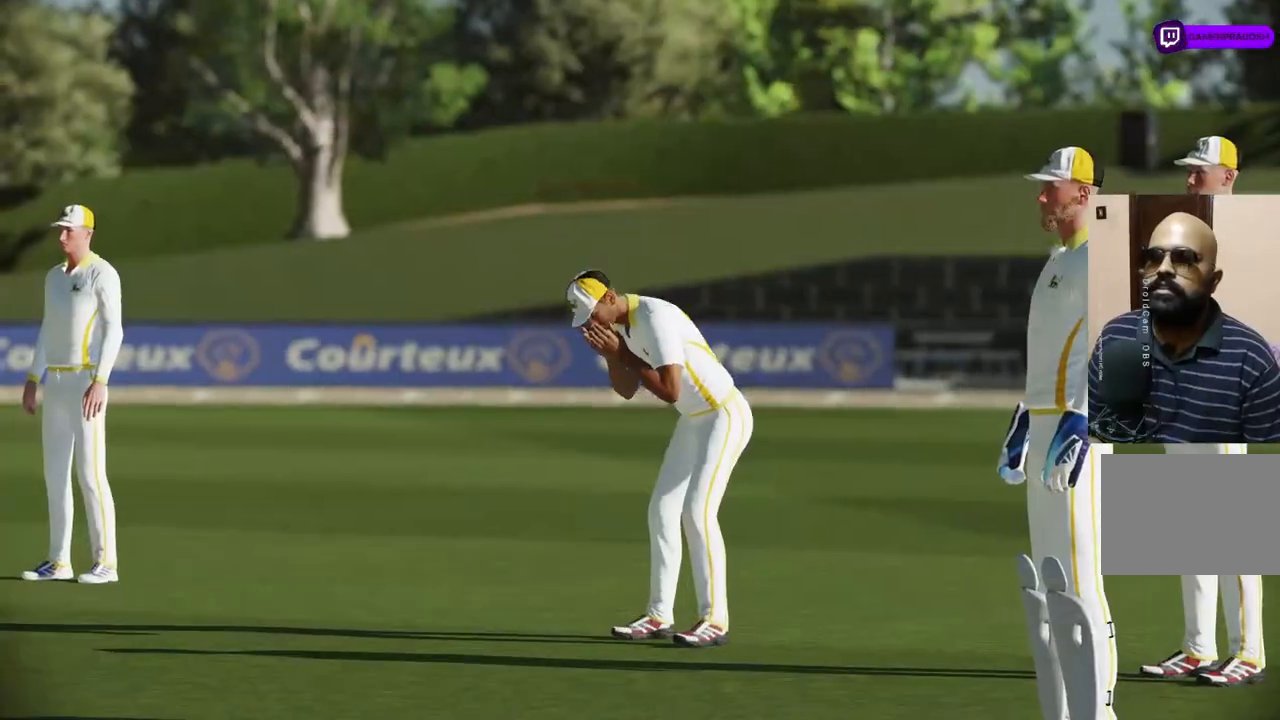
{"buttons": [], "left_stick": "center", "right_stick": "center", "events": [[17, "CROSS", "down"], [117, "CROSS", "up"]]}
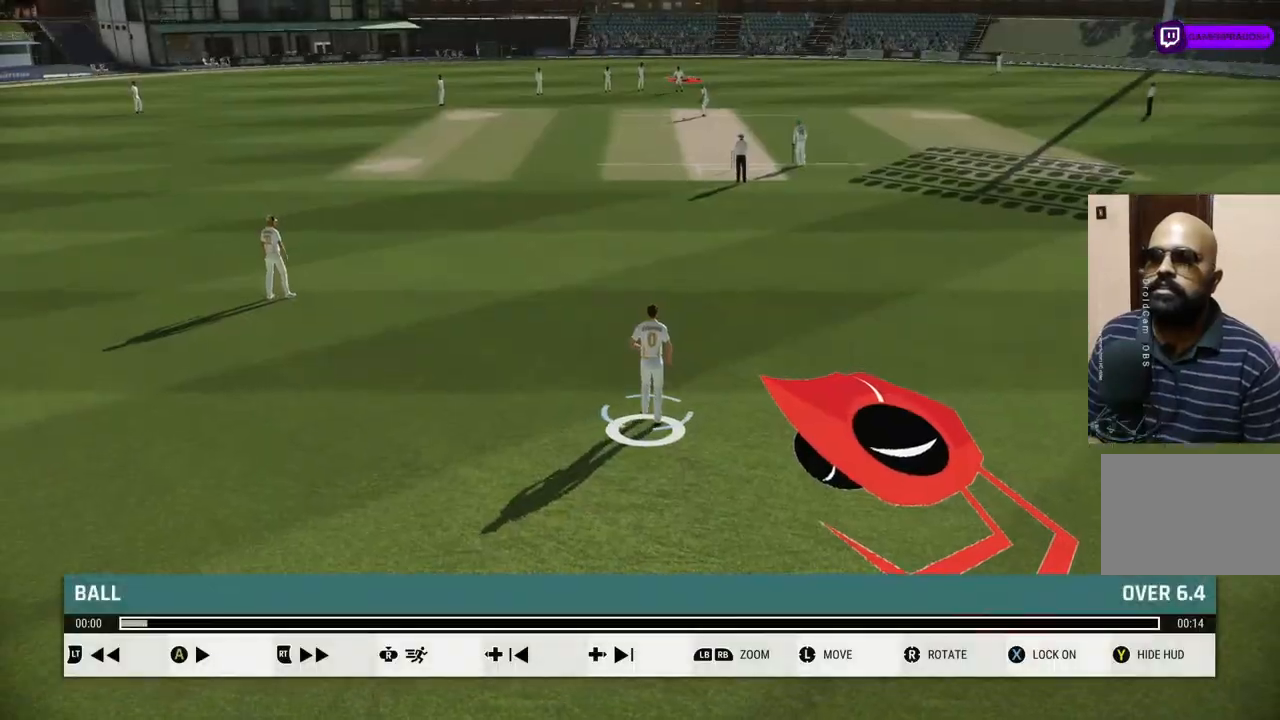
{"buttons": [], "left_stick": "center", "right_stick": "center", "events": [[183, "TRIANGLE", "down"], [267, "TRIANGLE", "up"]]}
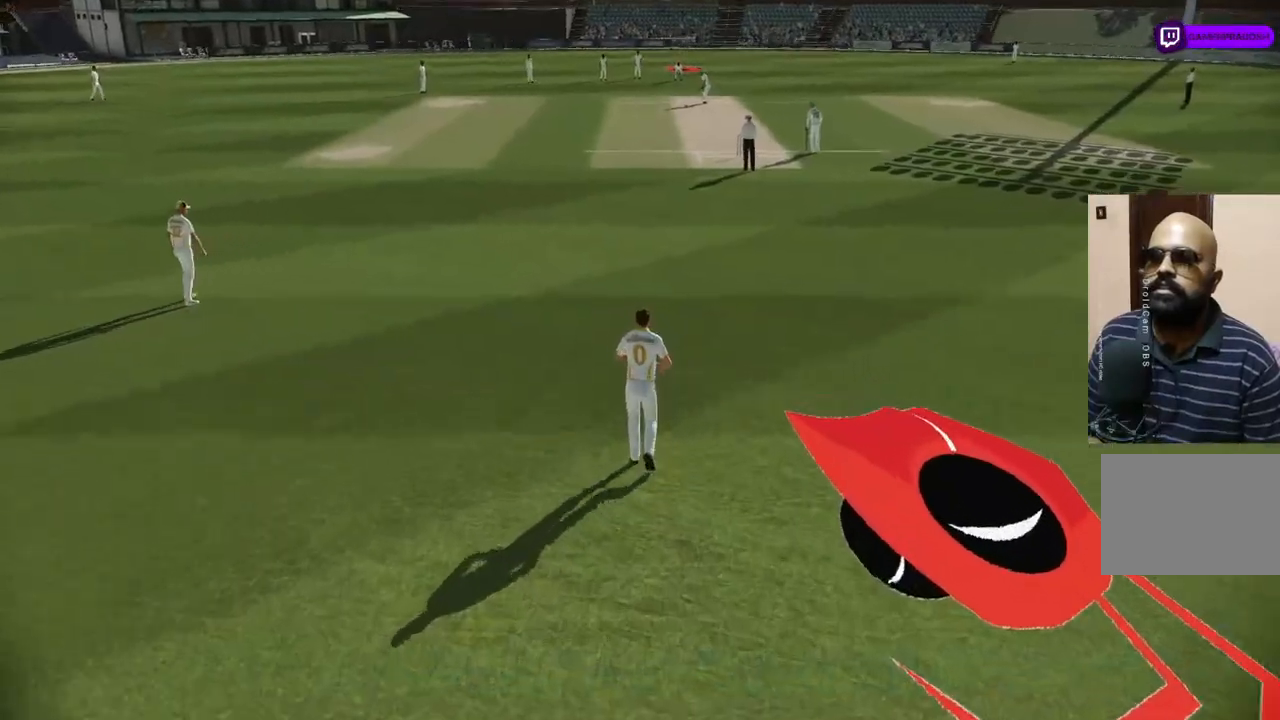
{"buttons": [], "left_stick": "center", "right_stick": "center", "events": []}
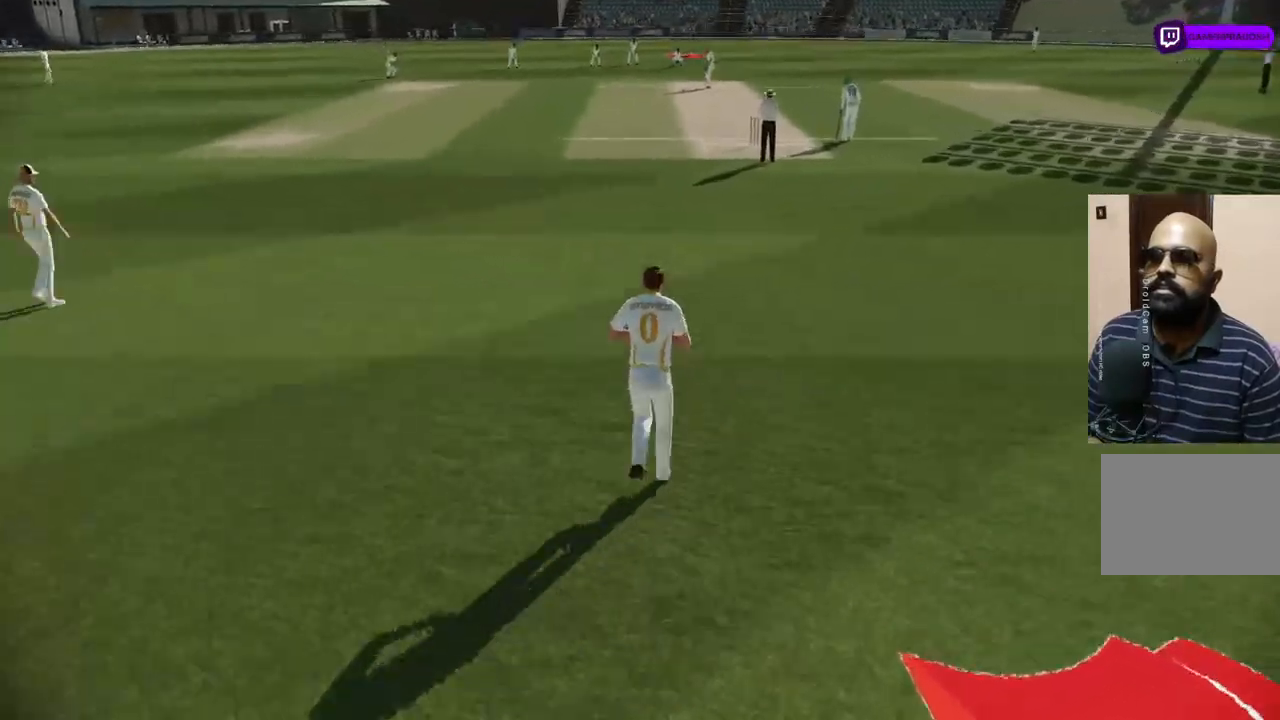
{"buttons": [], "left_stick": "center", "right_stick": "center", "events": []}
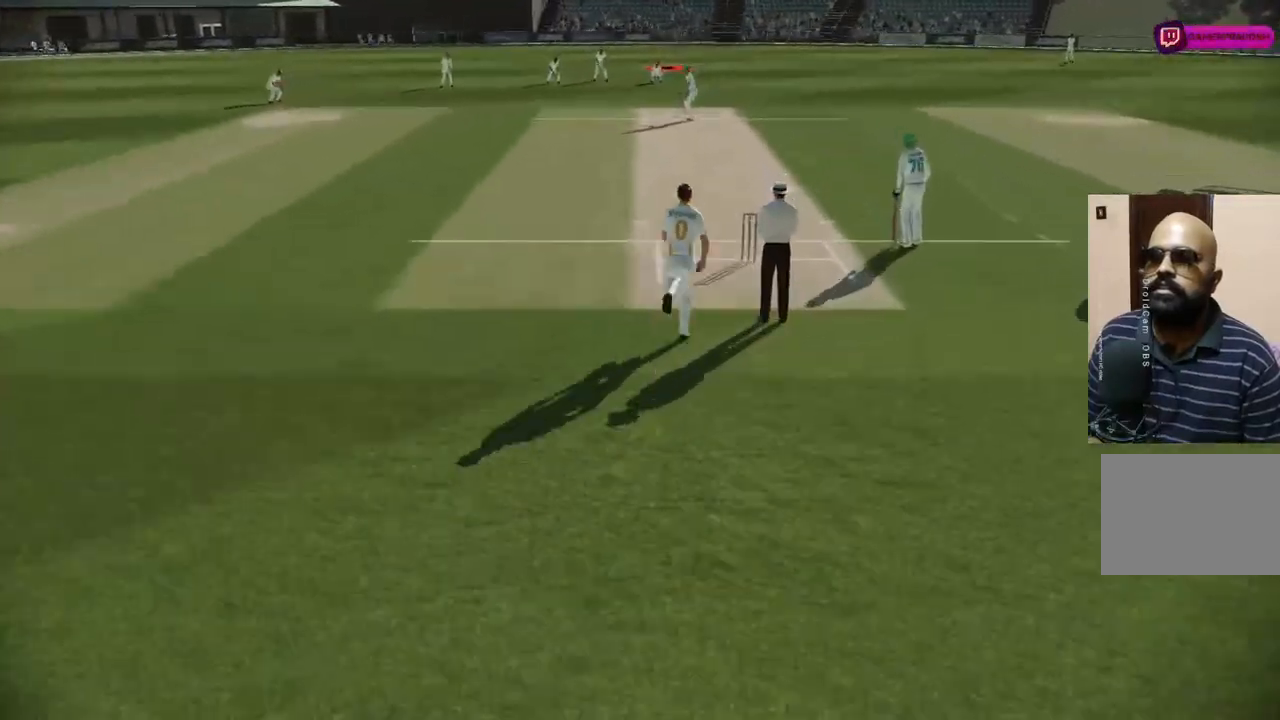
{"buttons": [], "left_stick": "center", "right_stick": "center", "events": []}
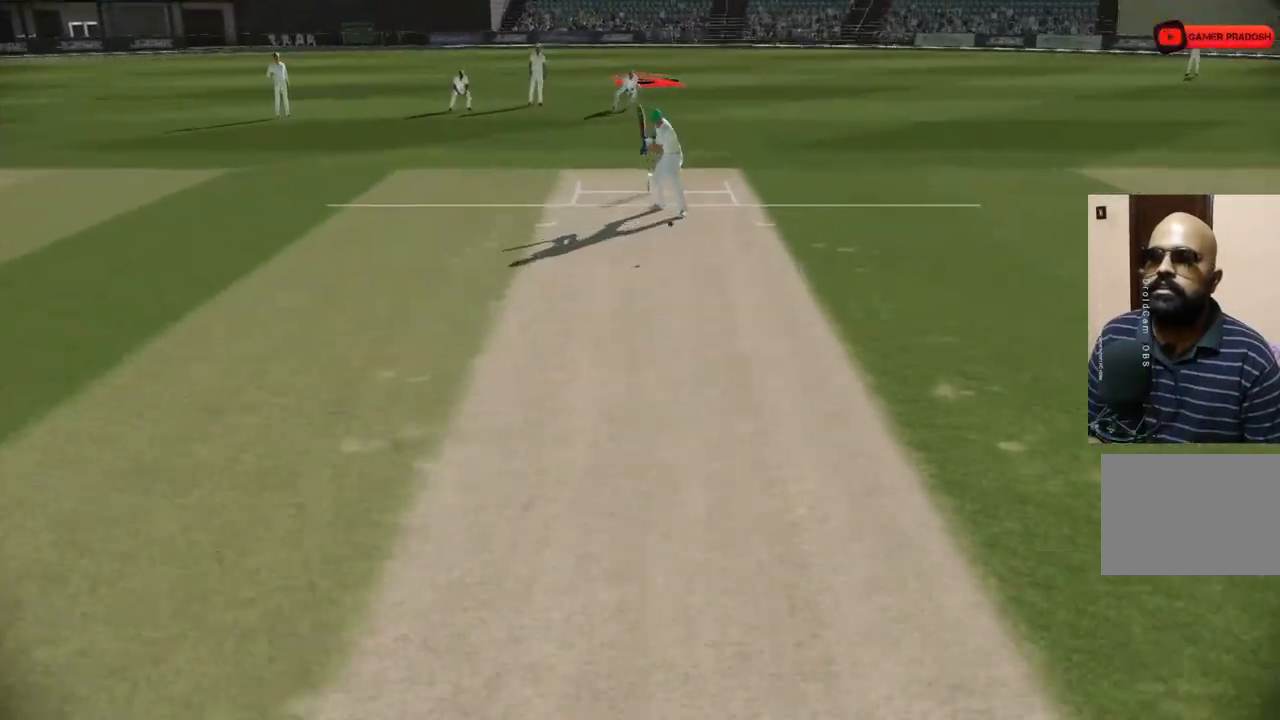
{"buttons": [], "left_stick": "center", "right_stick": "center", "events": []}
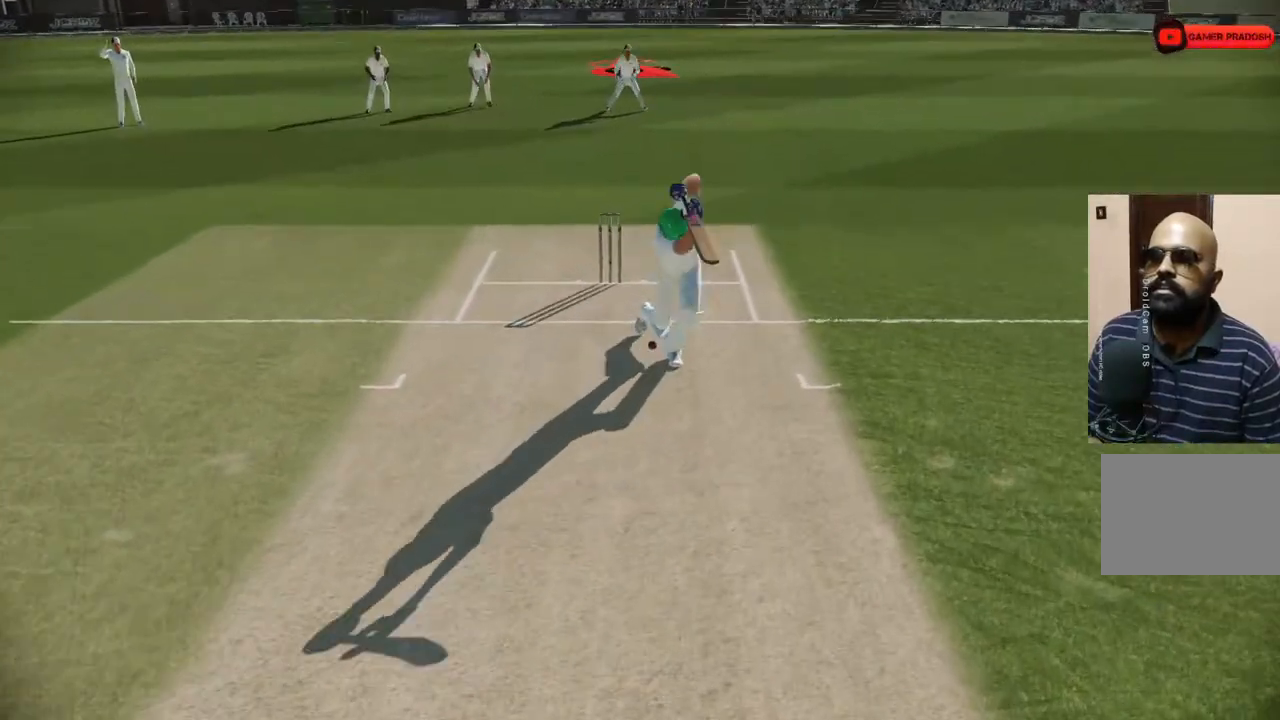
{"buttons": [], "left_stick": "center", "right_stick": "center", "events": []}
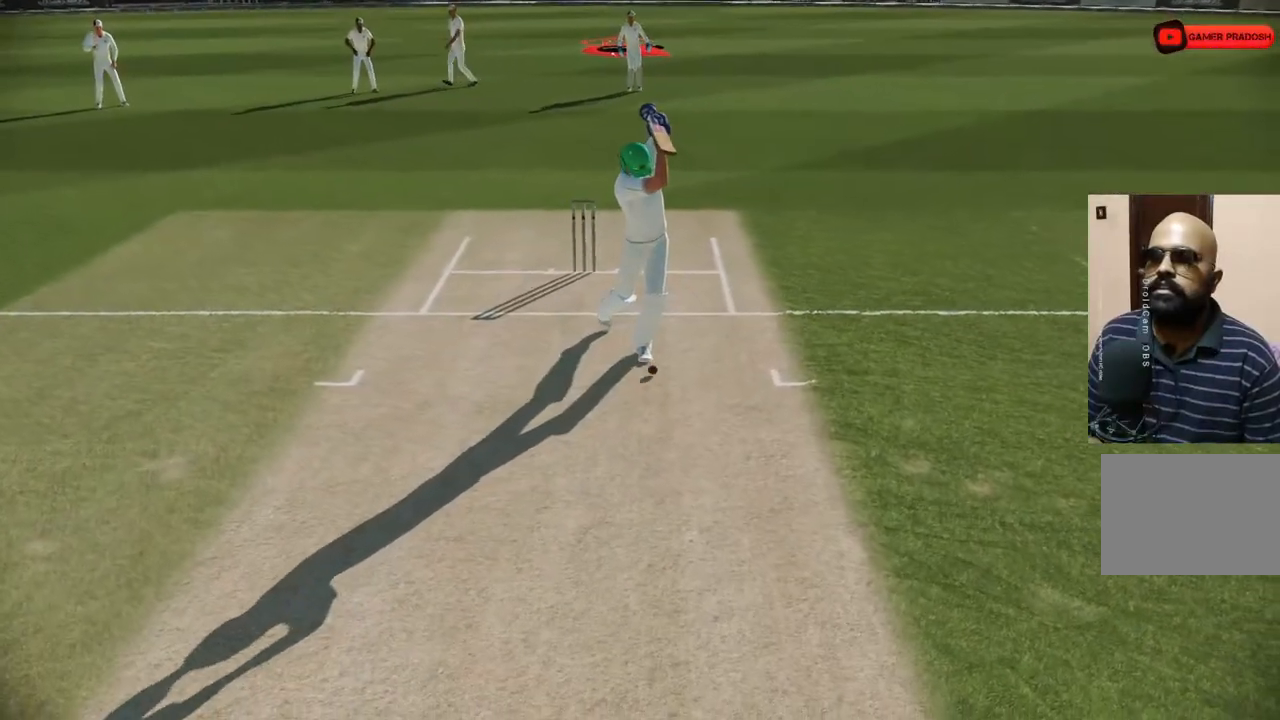
{"buttons": [], "left_stick": "center", "right_stick": "center", "events": [[67, "SQUARE", "down"], [200, "SQUARE", "up"]]}